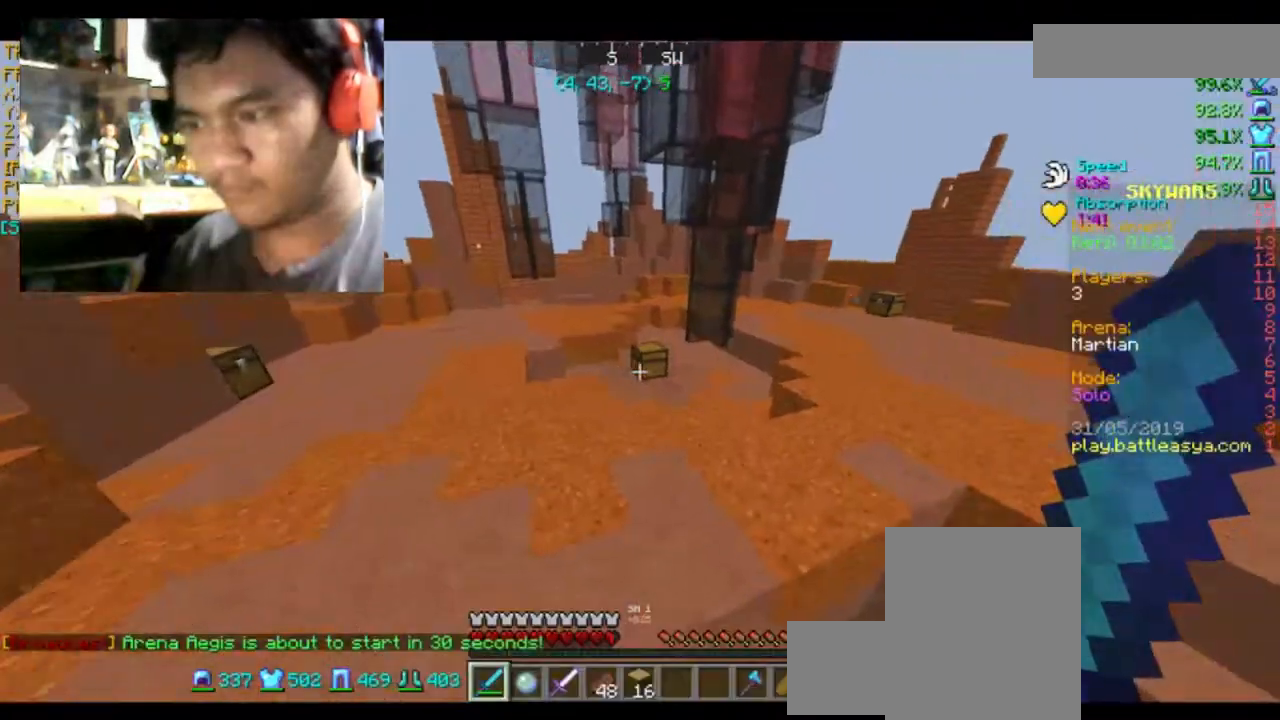
Gameplay with keyboard and mouse; each line is a JSON object with the keys and mouse buttons held at the frame after it. "events" lists presses ("down") and releases ("up") of "a", "d", "s", "space", "w", "mouse_left" and "mouse_right" between this image and that frame as [ms after this image, input, new state], when the widget could be followed in between. "mouse_left", "mouse_right" = the "left", "right" buttons of the "mouse" list. No other keys are recorded. Fast repeated clicks can show as one long hold. Mouse movement is not recorded.
{"keys": ["w"], "mouse": [], "events": []}
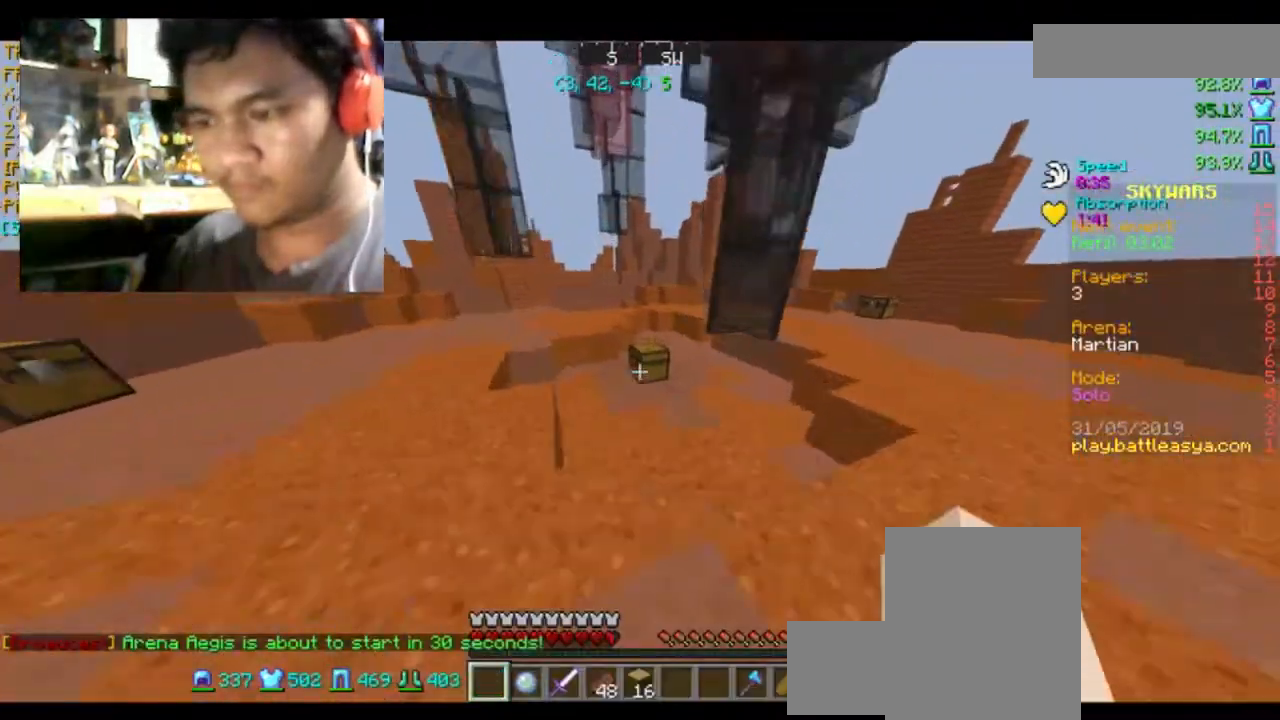
{"keys": [], "mouse": [], "events": [[200, "w", "up"]]}
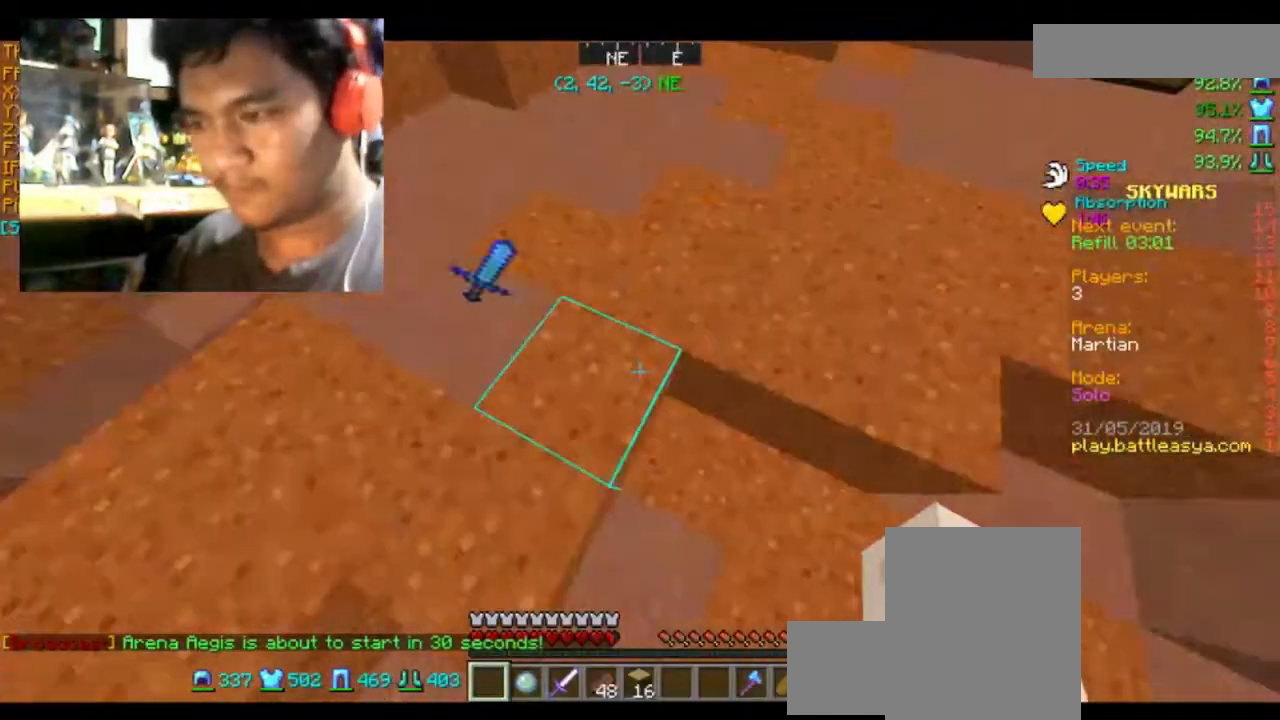
{"keys": [], "mouse": [], "events": [[100, "w", "down"], [501, "w", "up"]]}
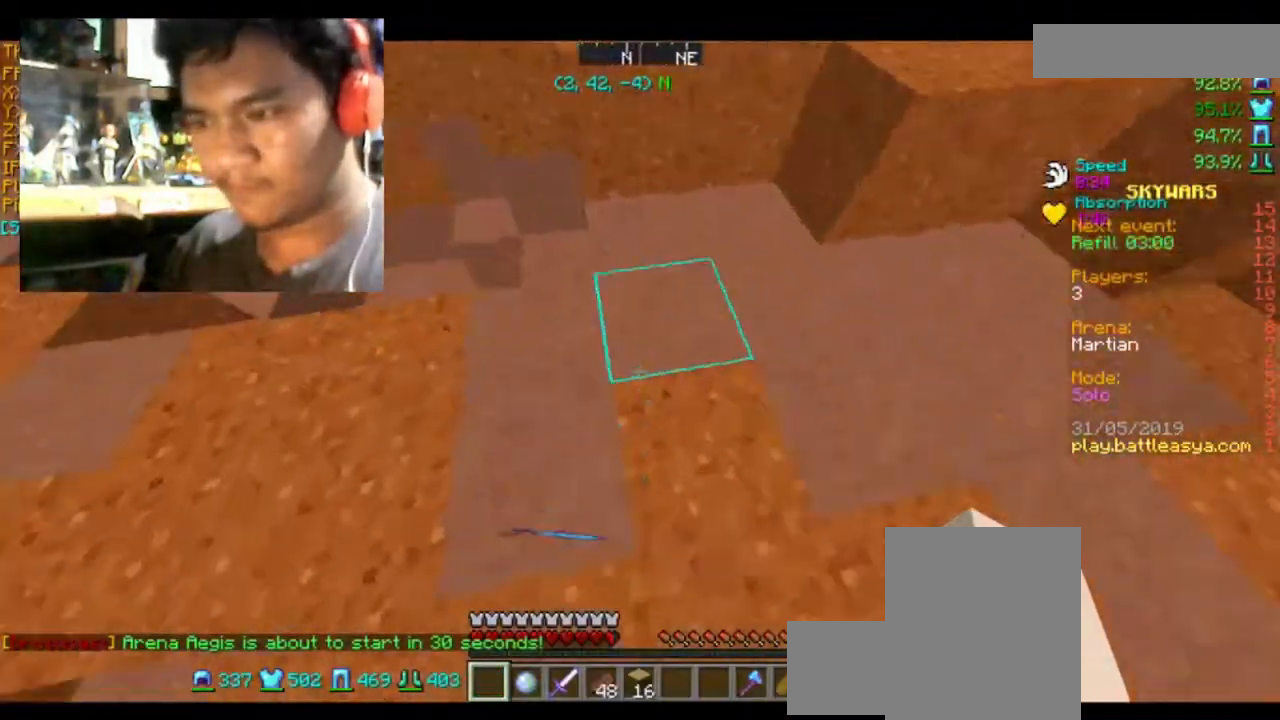
{"keys": [], "mouse": [], "events": []}
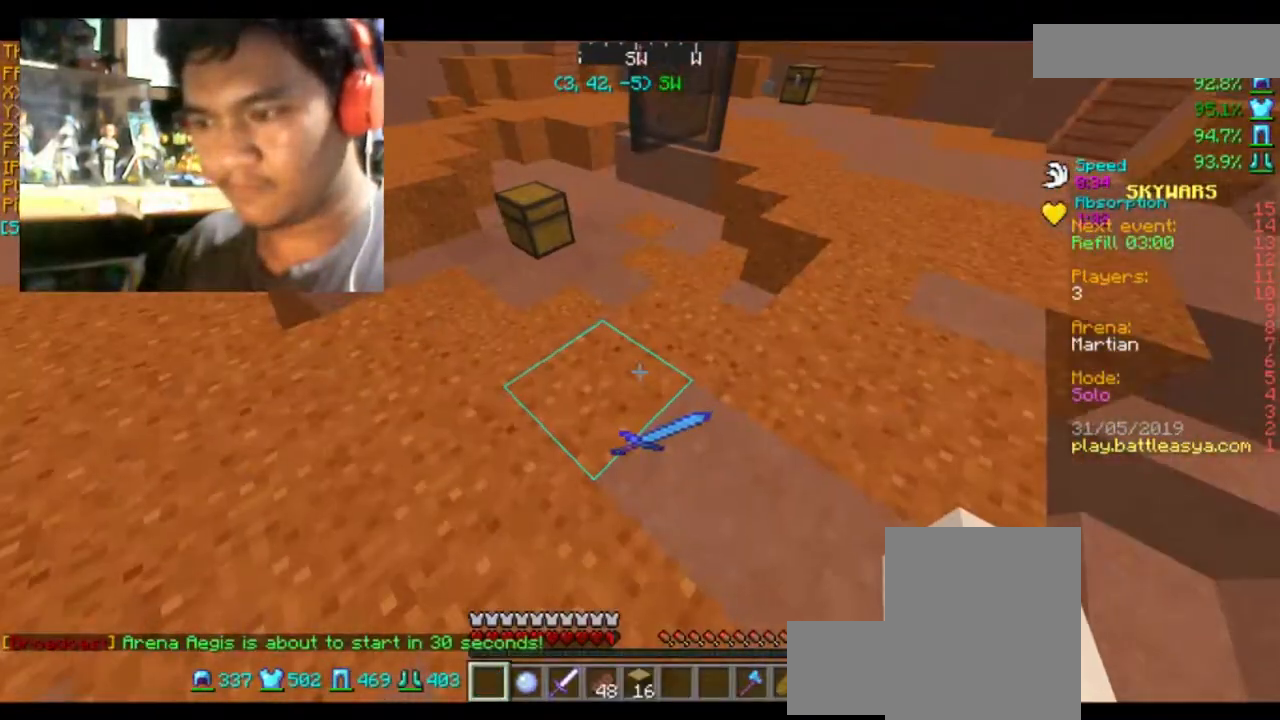
{"keys": ["w"], "mouse": [], "events": [[468, "w", "down"]]}